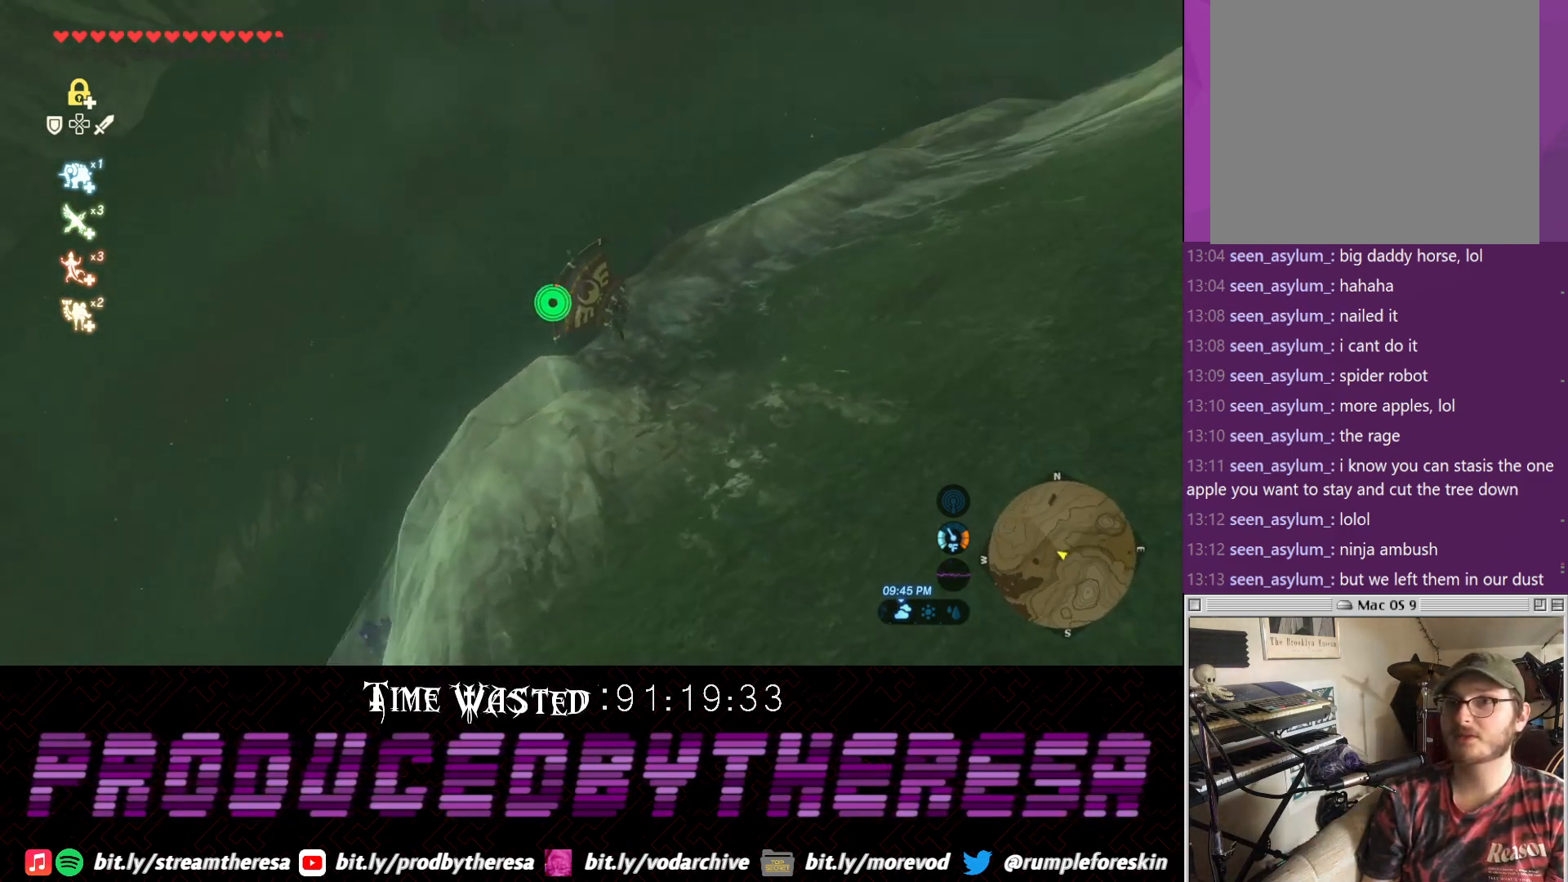
Gameplay with a controller (PlayStation layout); each line is a JSON object with the inputs held at the frame after it (dt_ms = milliseconds from this image to that frame). "events" lists button and stick changes between this image and that frame as [ms after this image, input, new state], when the widget could be followed in between.
{"dt_ms": 500, "buttons": [], "left_stick": "left", "right_stick": "down-right", "events": [[83, "right_stick", "down-right"]]}
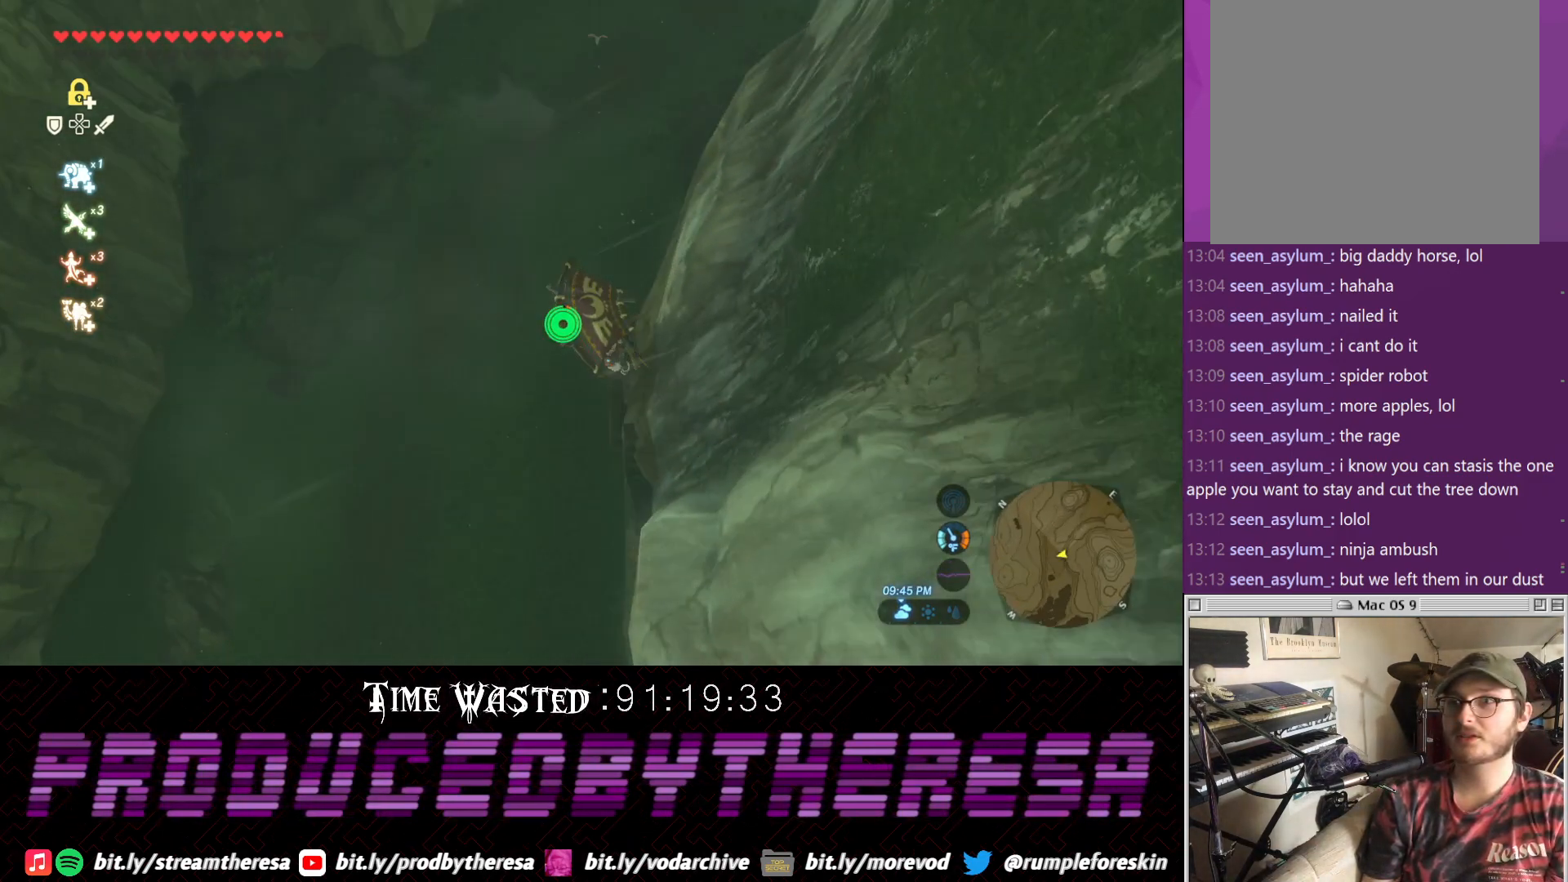
{"dt_ms": 500, "buttons": [], "left_stick": "left", "right_stick": "center"}
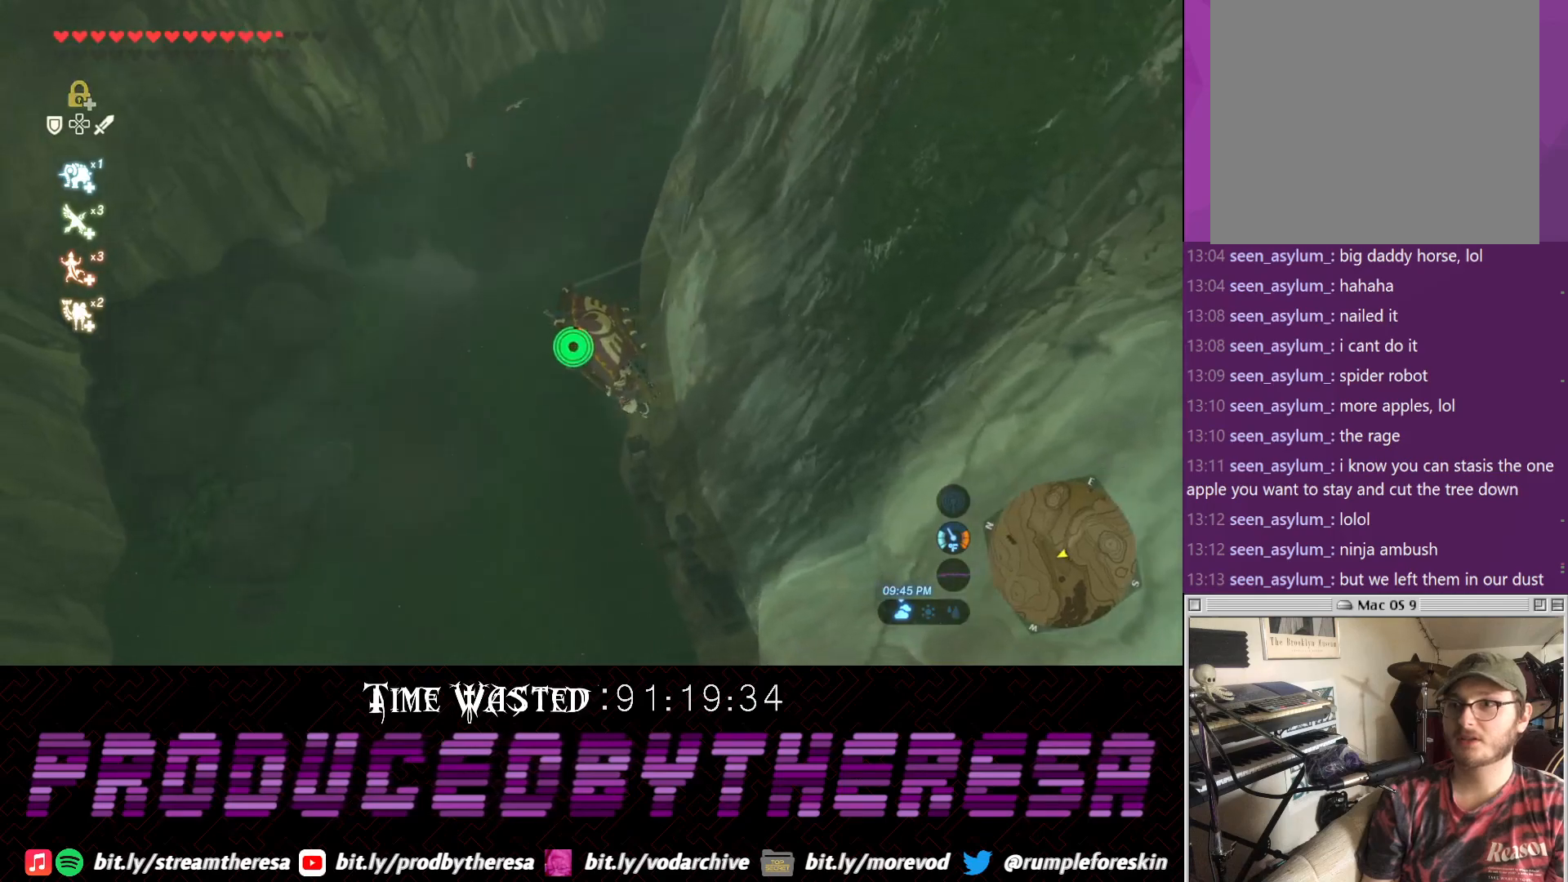
{"dt_ms": 500, "buttons": ["CROSS"], "left_stick": "up-left", "right_stick": "center"}
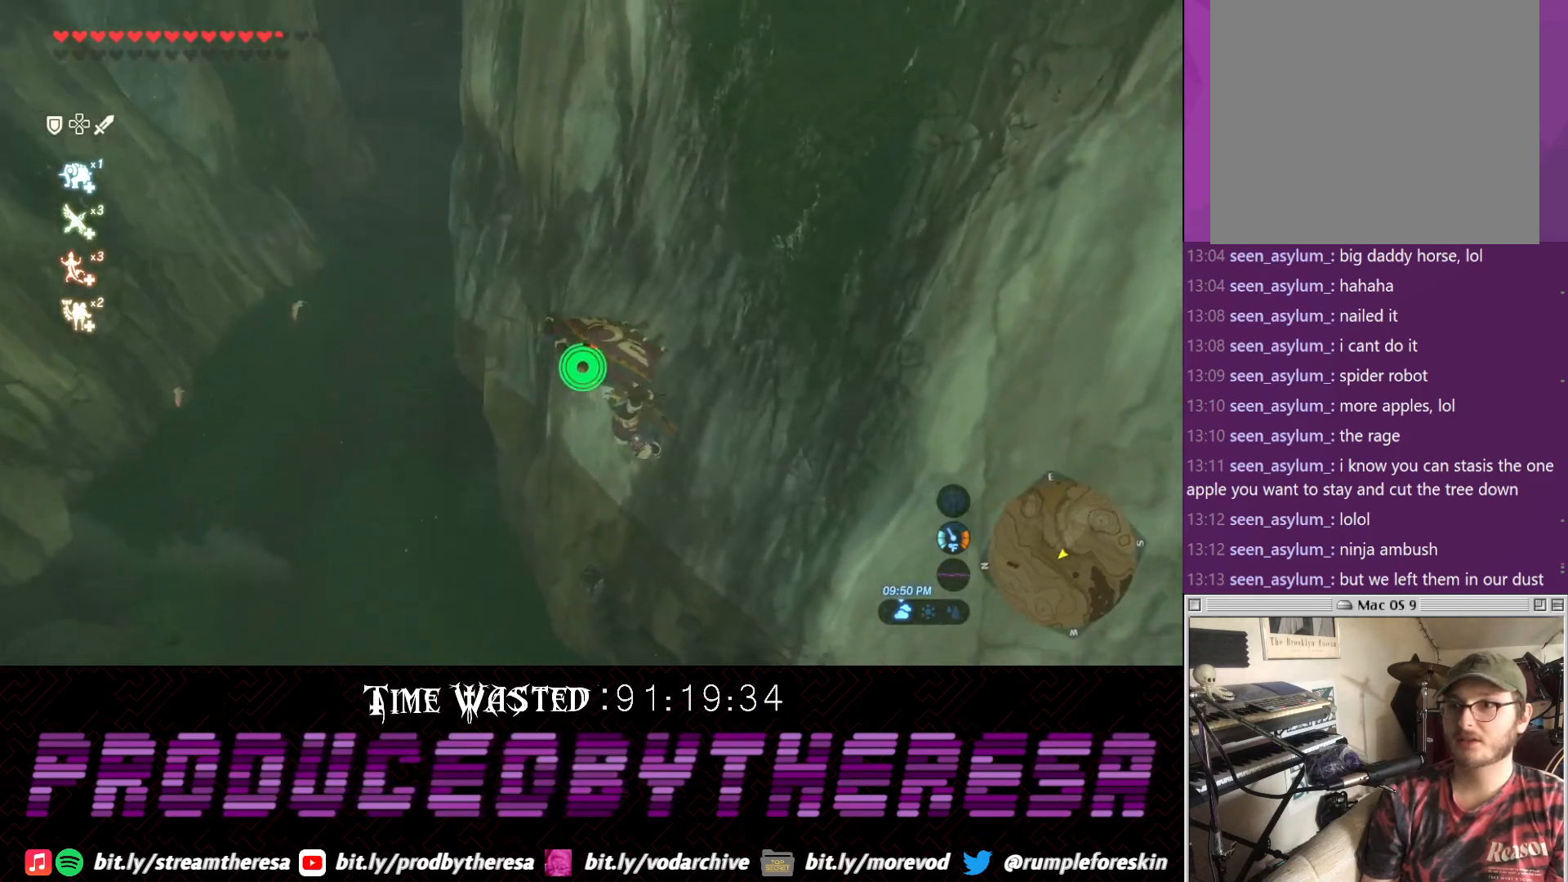
{"dt_ms": 500, "buttons": [], "left_stick": "up-right", "right_stick": "down-right", "events": [[100, "left_stick", "up"], [367, "CROSS", "up"], [417, "left_stick", "up-right"], [483, "right_stick", "down-right"]]}
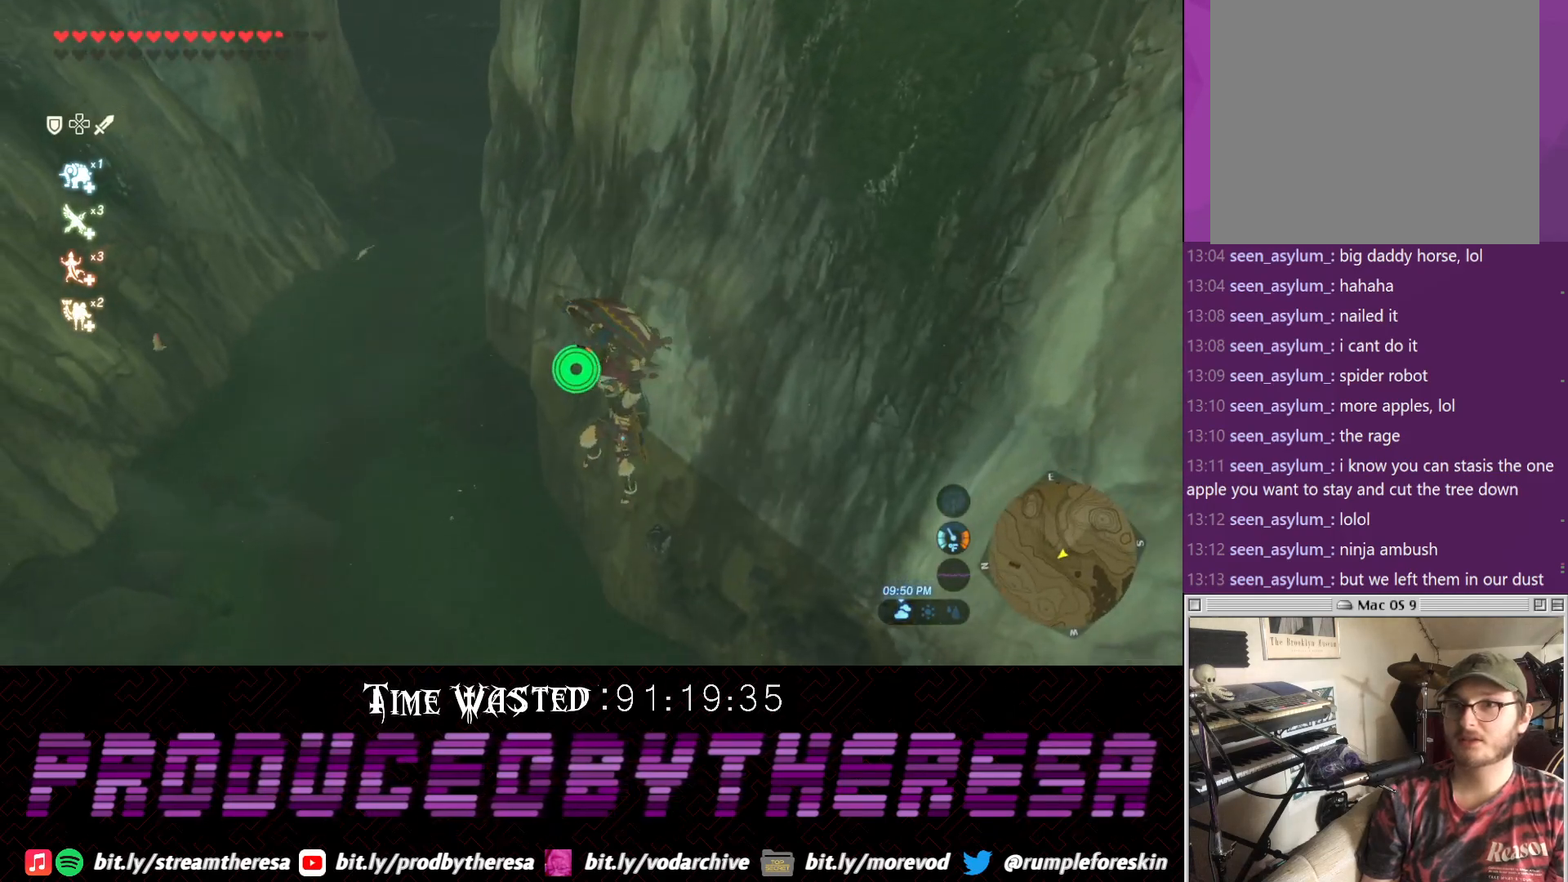
{"dt_ms": 500, "buttons": [], "left_stick": "up", "right_stick": "center", "events": [[17, "right_stick", "right"], [167, "right_stick", "up-right"], [233, "left_stick", "up"], [483, "right_stick", "center"]]}
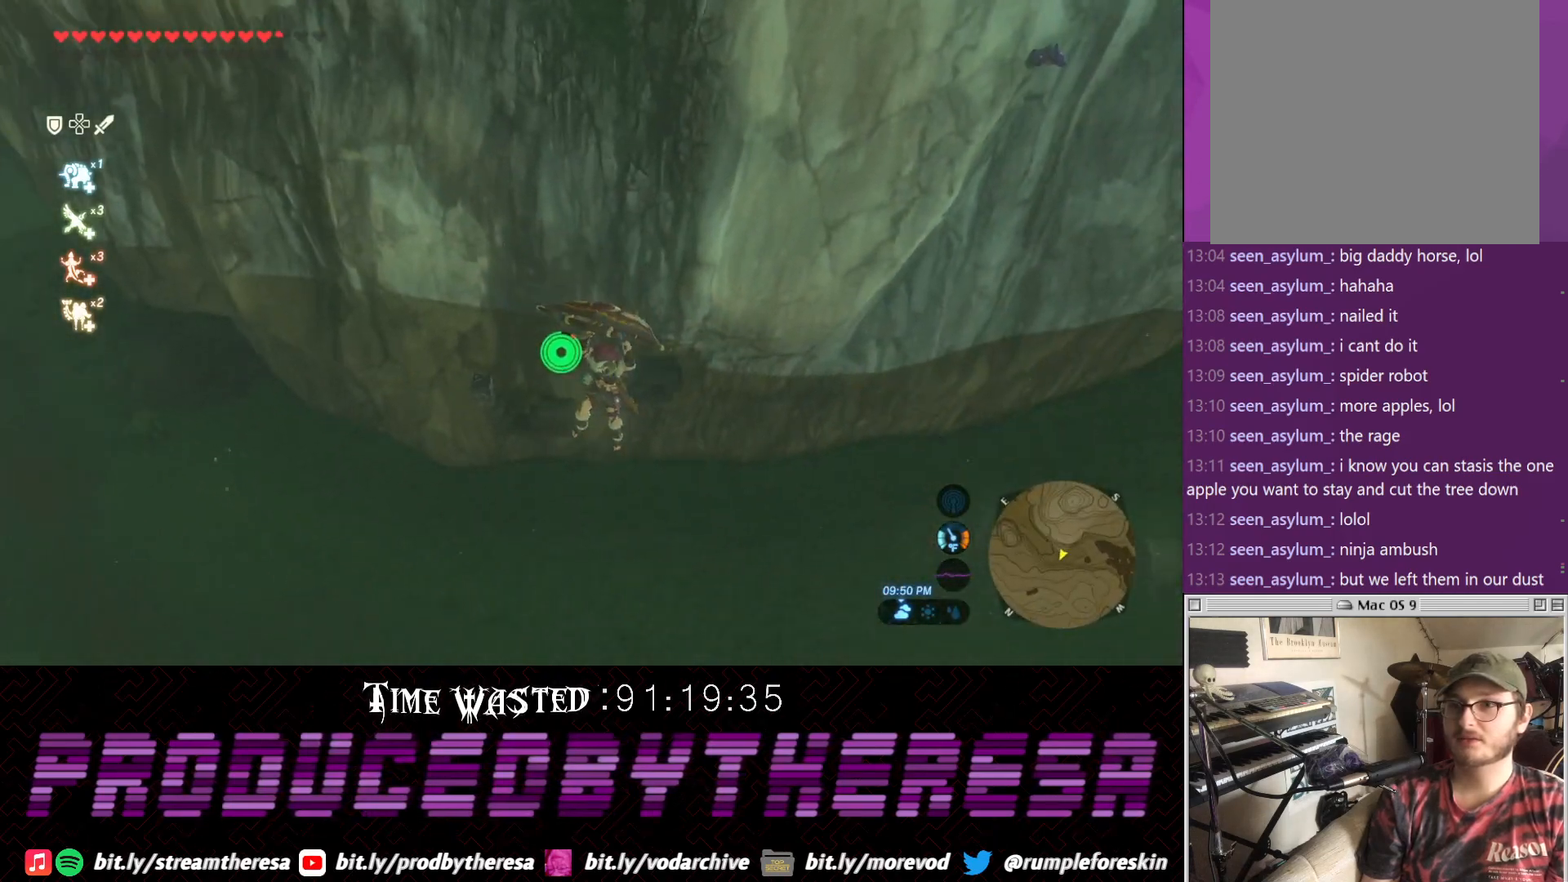
{"dt_ms": 500, "buttons": [], "left_stick": "up-right", "right_stick": "center", "events": [[233, "CROSS", "down"], [467, "CROSS", "up"], [467, "left_stick", "up-right"]]}
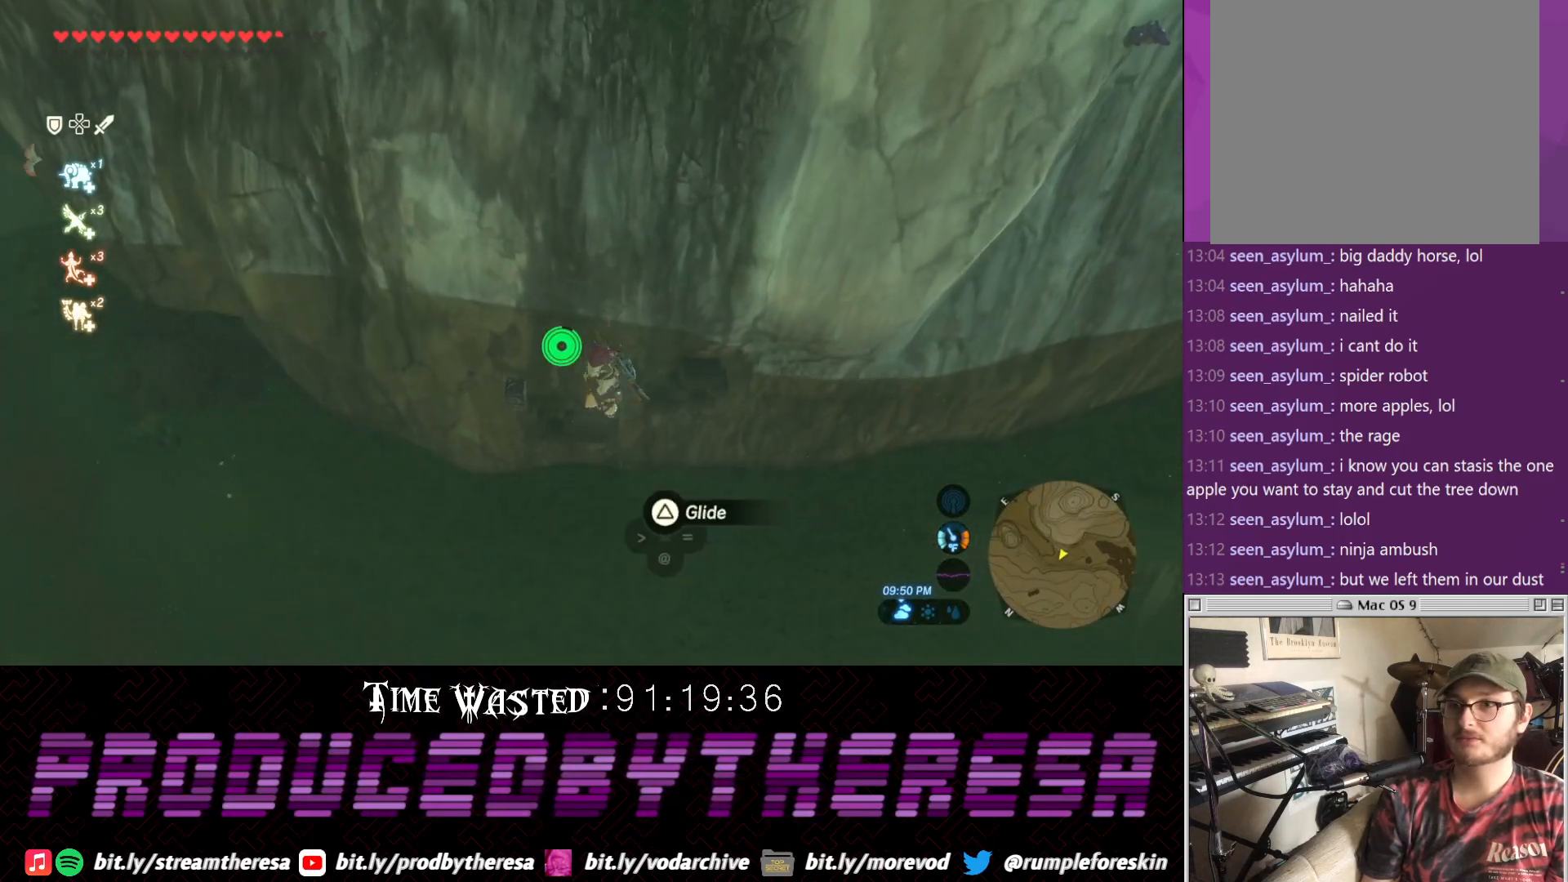
{"dt_ms": 500, "buttons": [], "left_stick": "right", "right_stick": "center", "events": [[267, "left_stick", "right"]]}
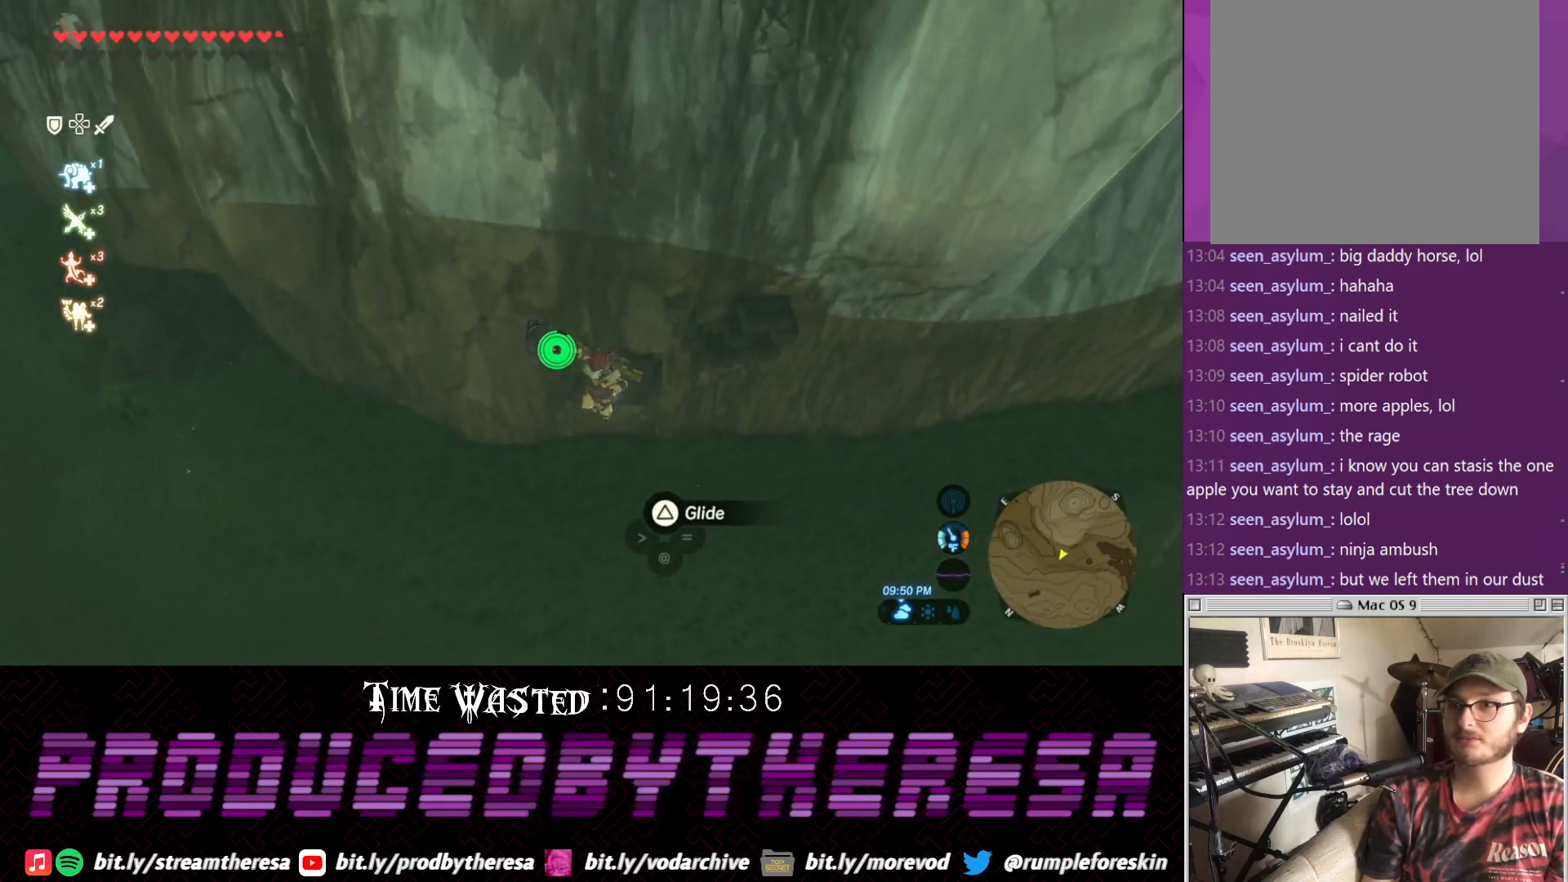
{"dt_ms": 500, "buttons": [], "left_stick": "right", "right_stick": "center", "events": [[83, "TRIANGLE", "down"], [200, "TRIANGLE", "up"], [400, "CROSS", "down"], [467, "CROSS", "up"]]}
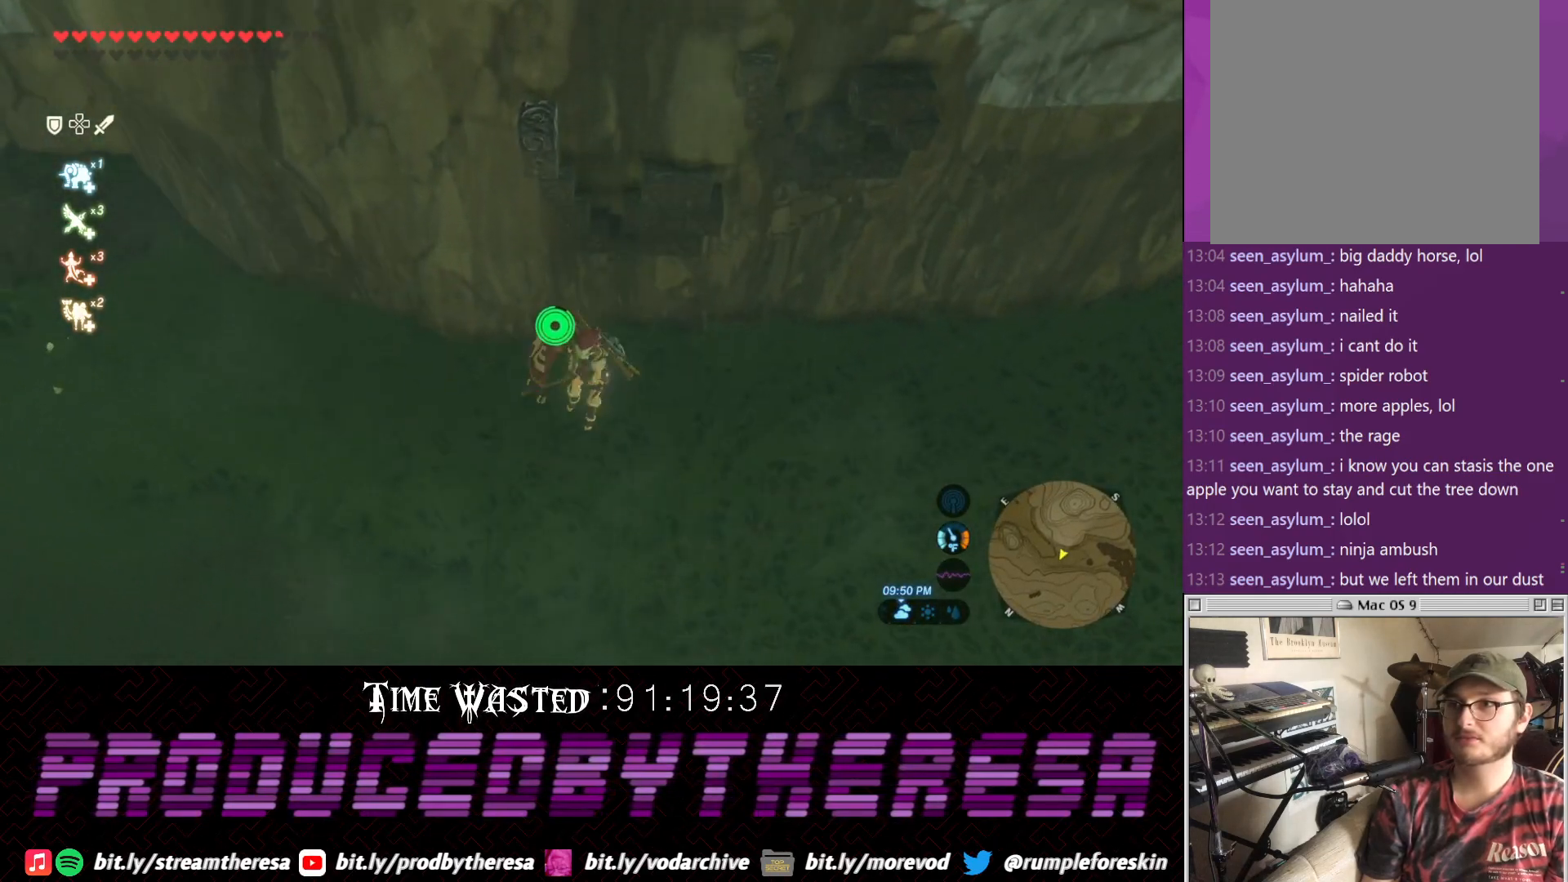
{"dt_ms": 1000, "buttons": [], "left_stick": "center", "right_stick": "center"}
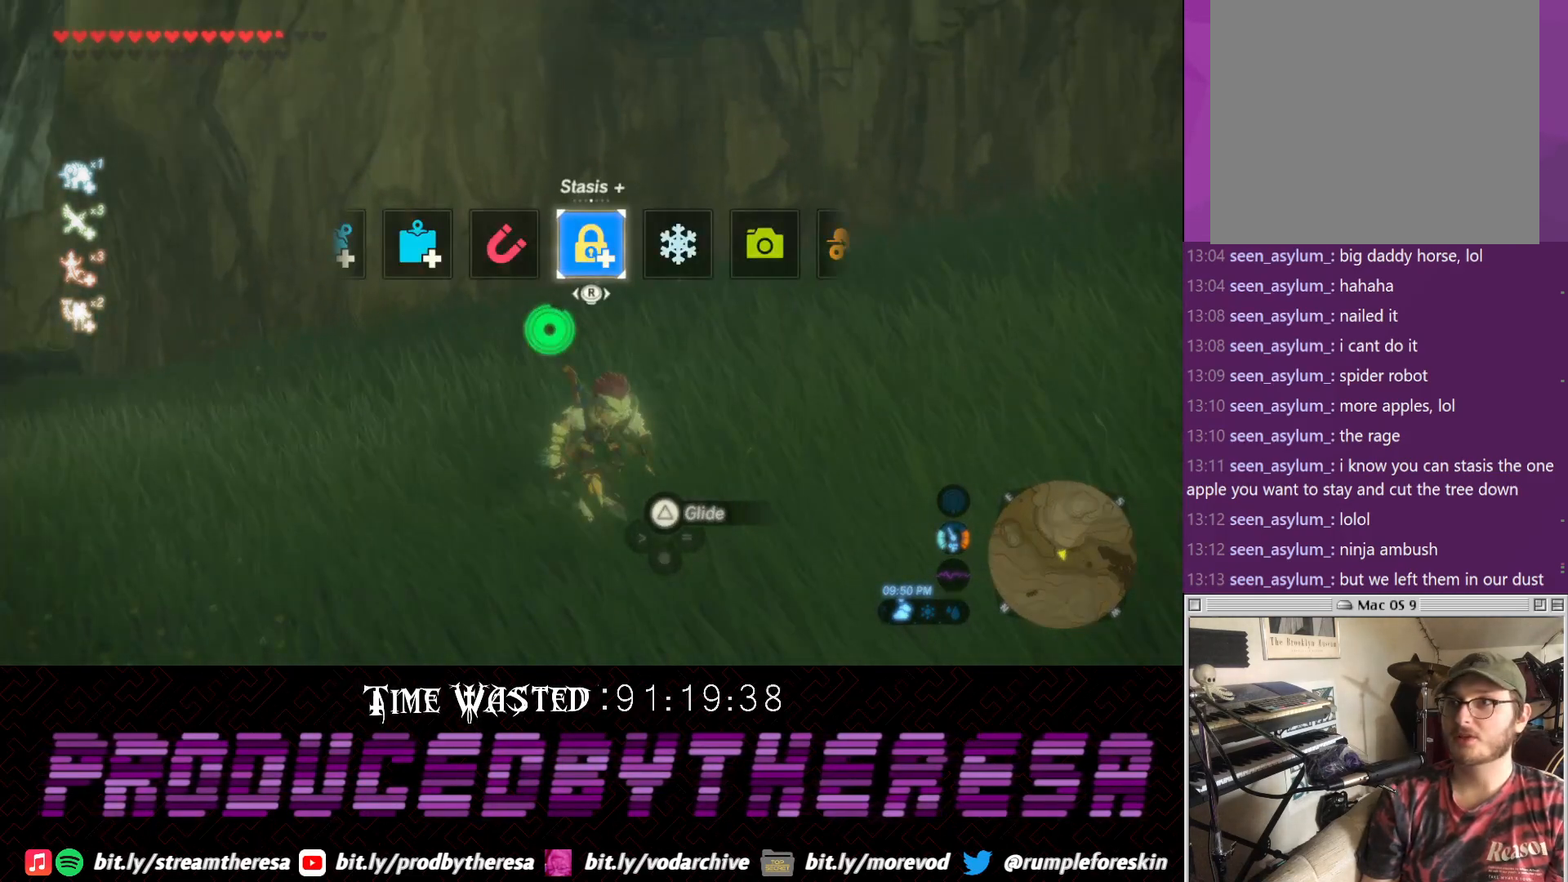
{"dt_ms": 500, "buttons": [], "left_stick": "center", "right_stick": "center", "events": [[250, "right_stick", "left"], [383, "right_stick", "down"], [433, "right_stick", "center"]]}
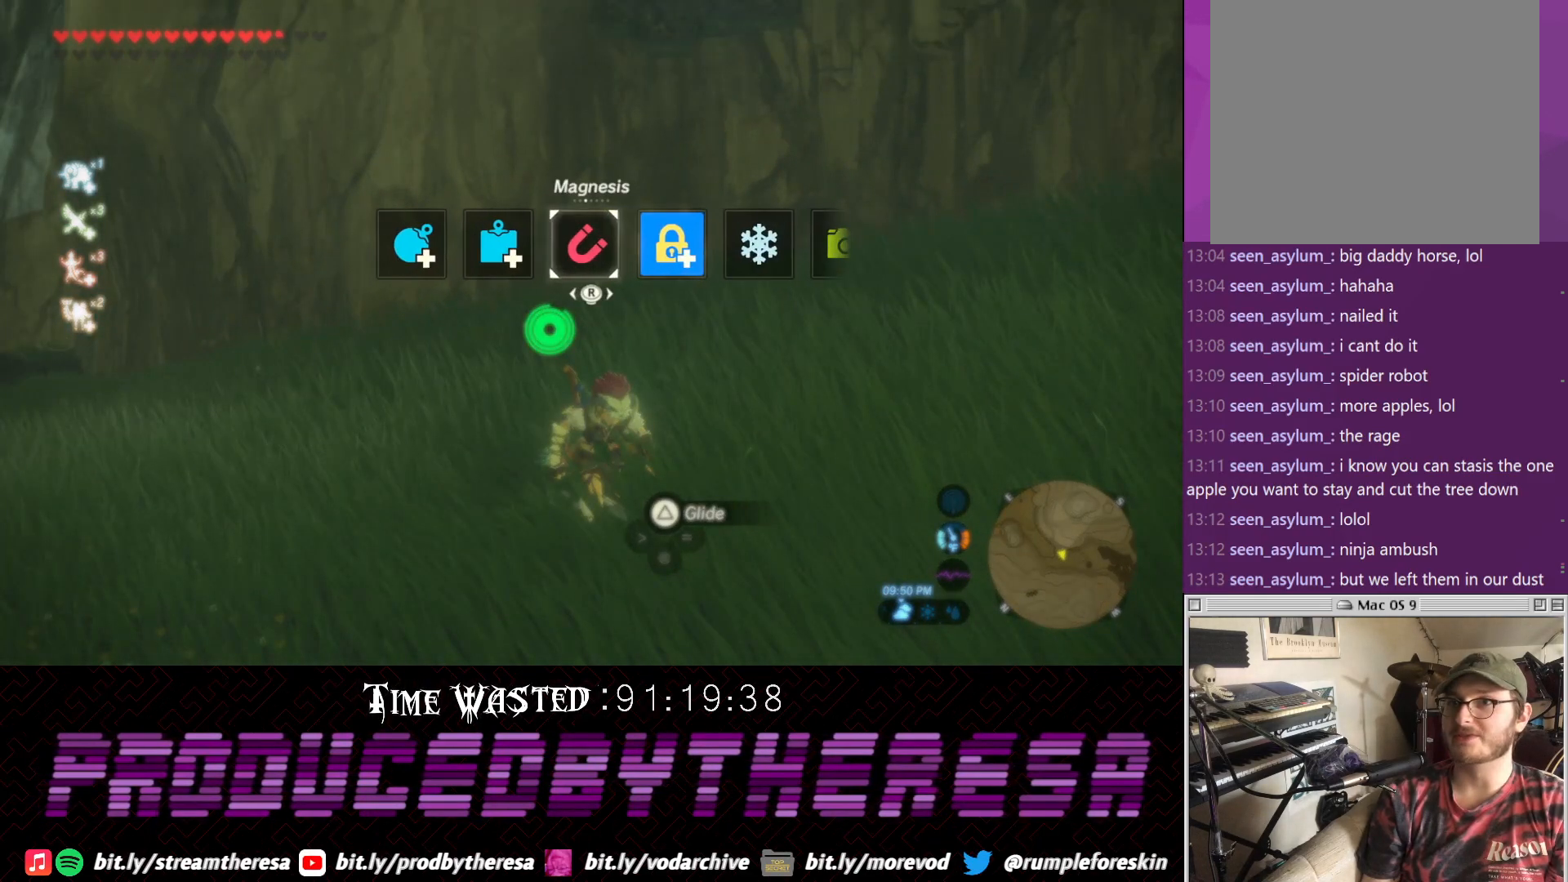
{"dt_ms": 1000, "buttons": [], "left_stick": "down", "right_stick": "center"}
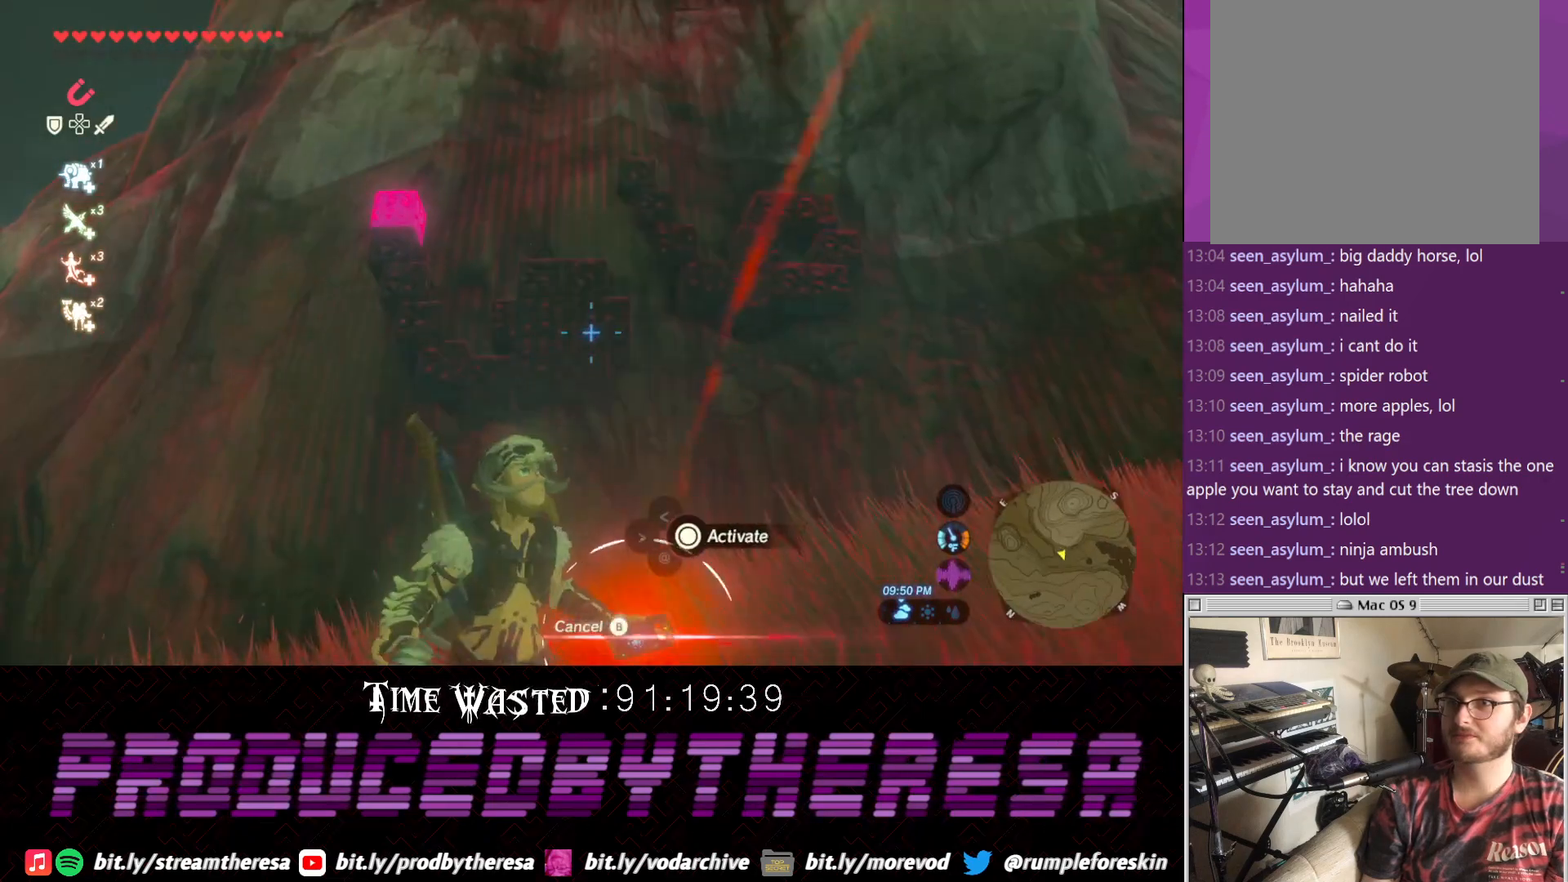
{"dt_ms": 500, "buttons": [], "left_stick": "down-left", "right_stick": "center", "events": [[17, "left_stick", "down-left"]]}
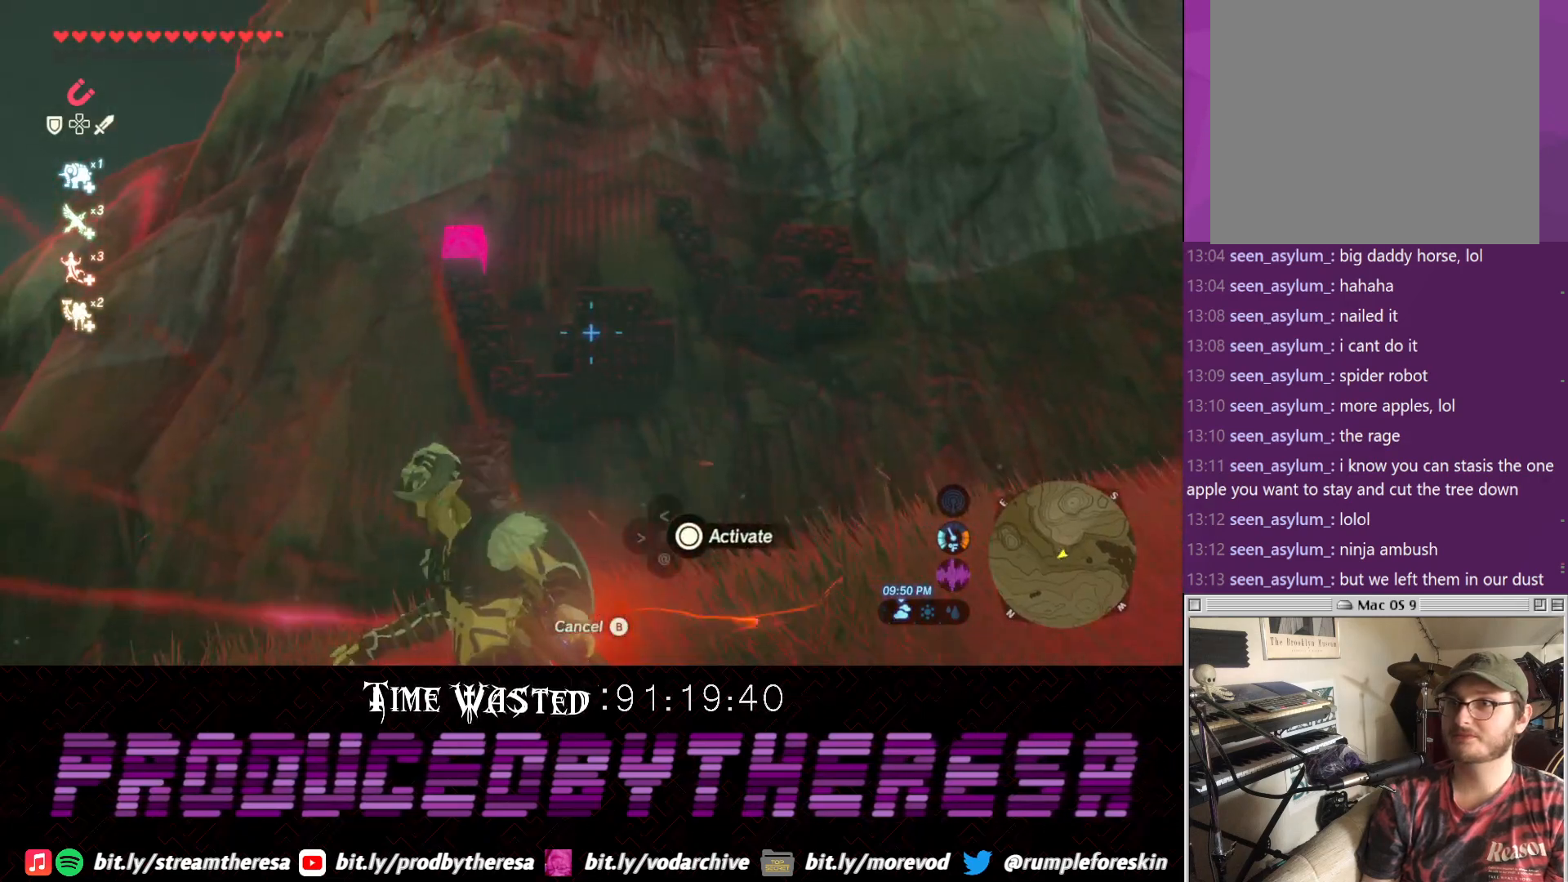
{"dt_ms": 1000, "buttons": [], "left_stick": "up-right", "right_stick": "center"}
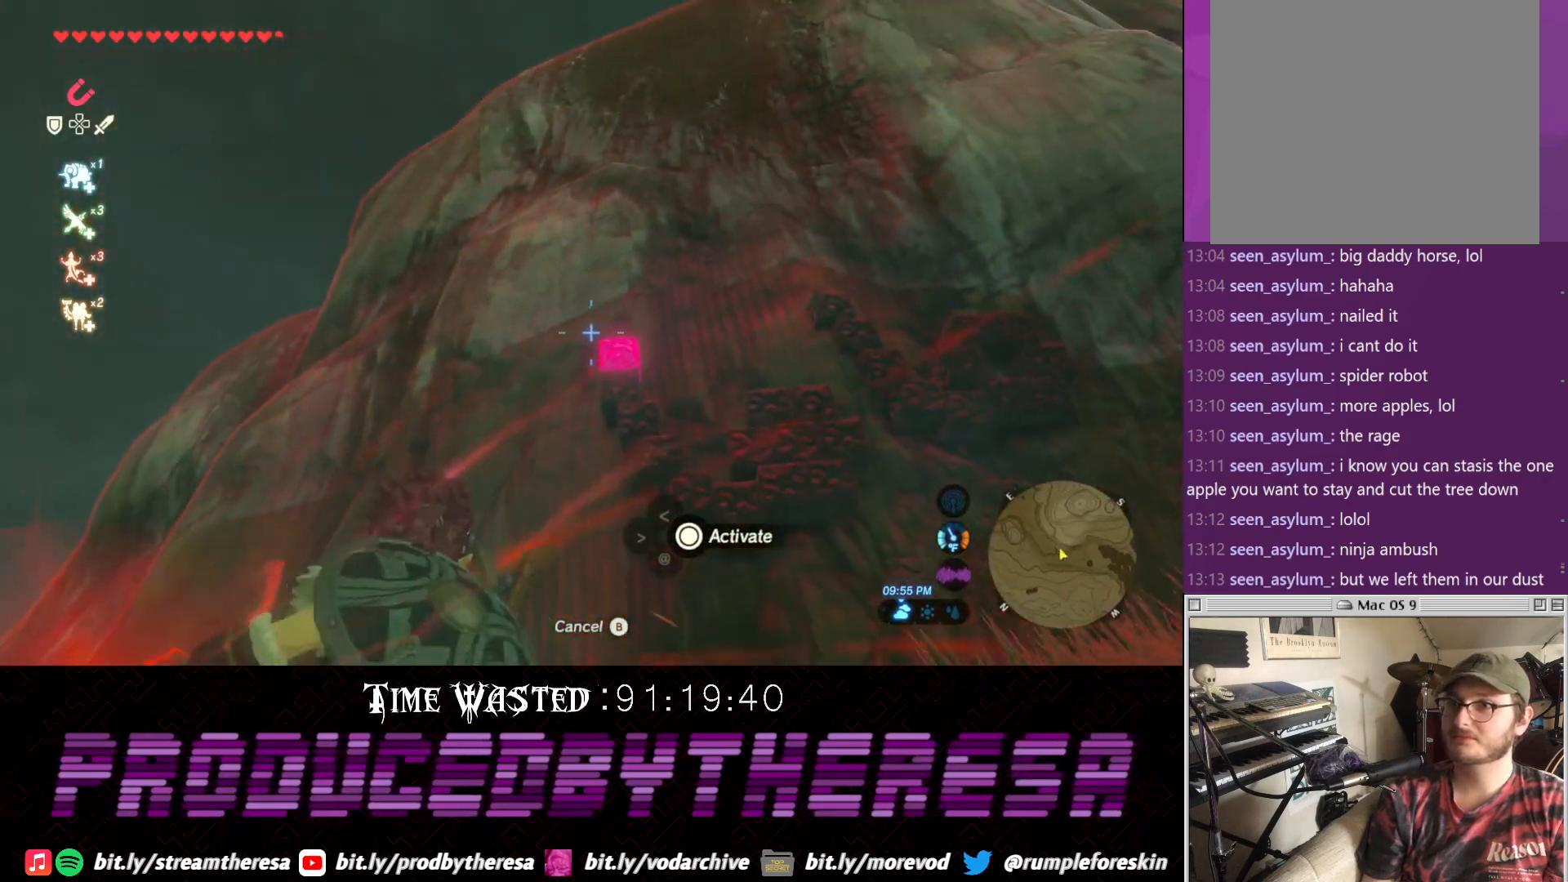
{"dt_ms": 500, "buttons": [], "left_stick": "up", "right_stick": "center", "events": [[233, "left_stick", "center"], [300, "CIRCLE", "down"], [317, "left_stick", "right"], [433, "CIRCLE", "up"], [500, "left_stick", "up"]]}
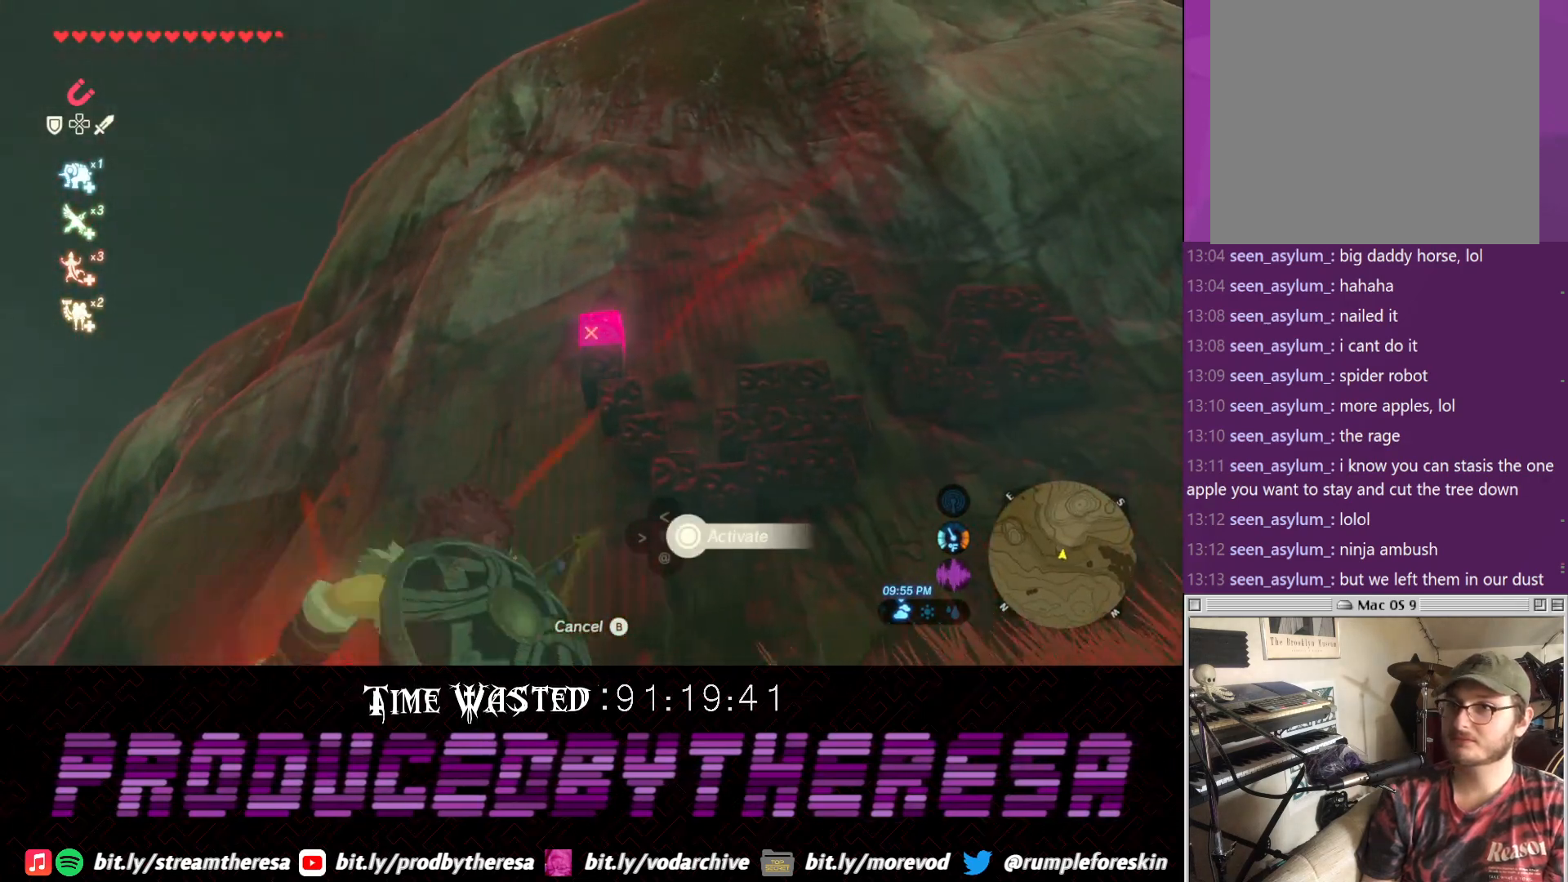
{"dt_ms": 500, "buttons": [], "left_stick": "center", "right_stick": "center", "events": [[500, "left_stick", "center"]]}
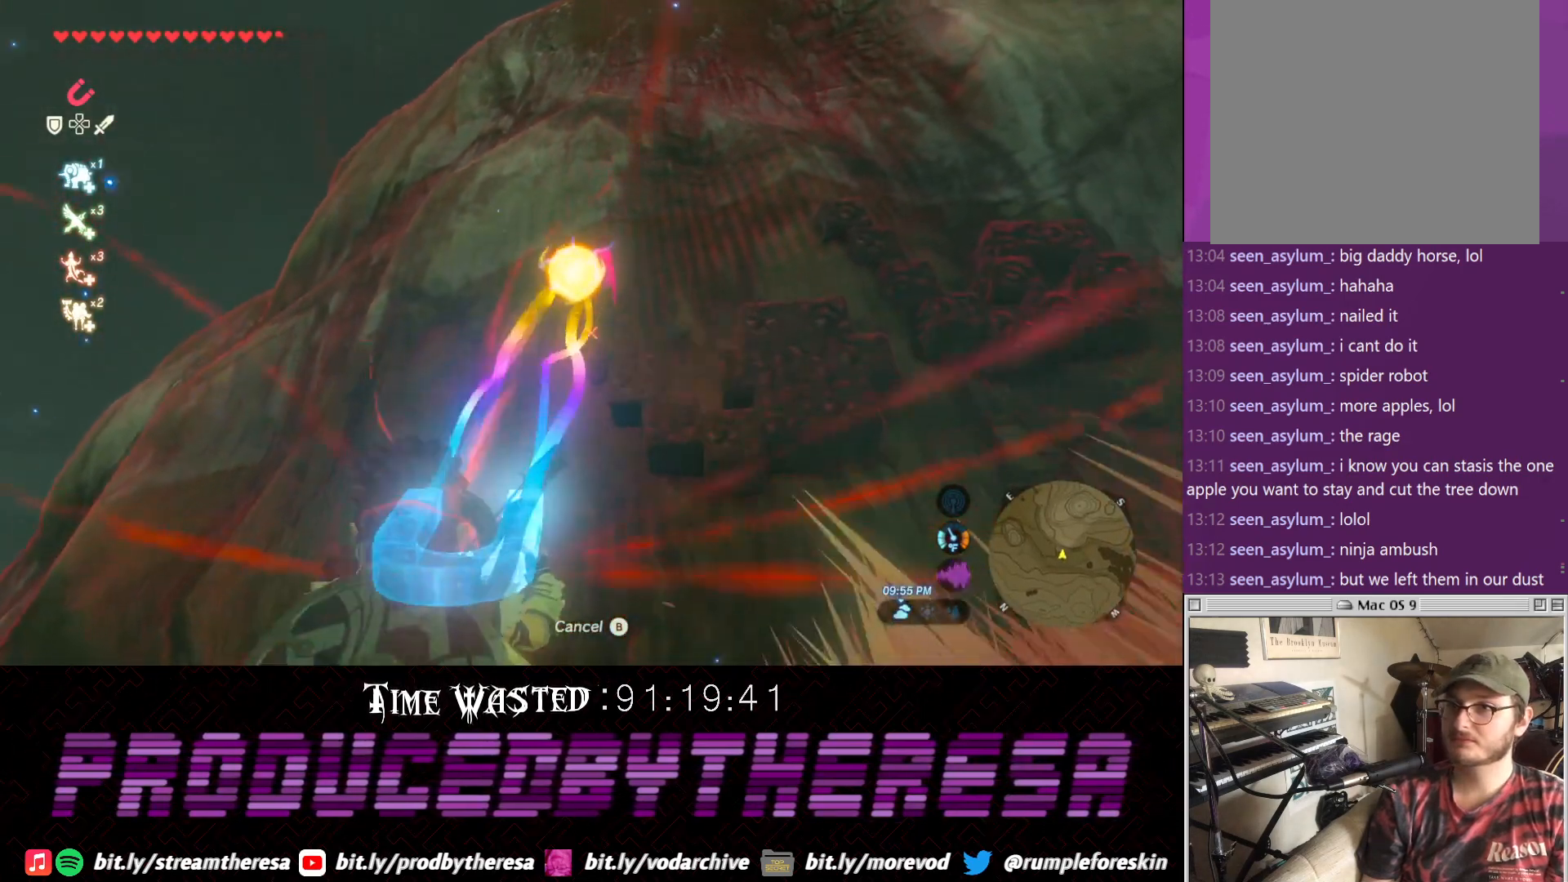
{"dt_ms": 500, "buttons": ["CROSS"], "left_stick": "up", "right_stick": "down", "events": [[383, "left_stick", "up"], [400, "CROSS", "down"], [400, "right_stick", "down"]]}
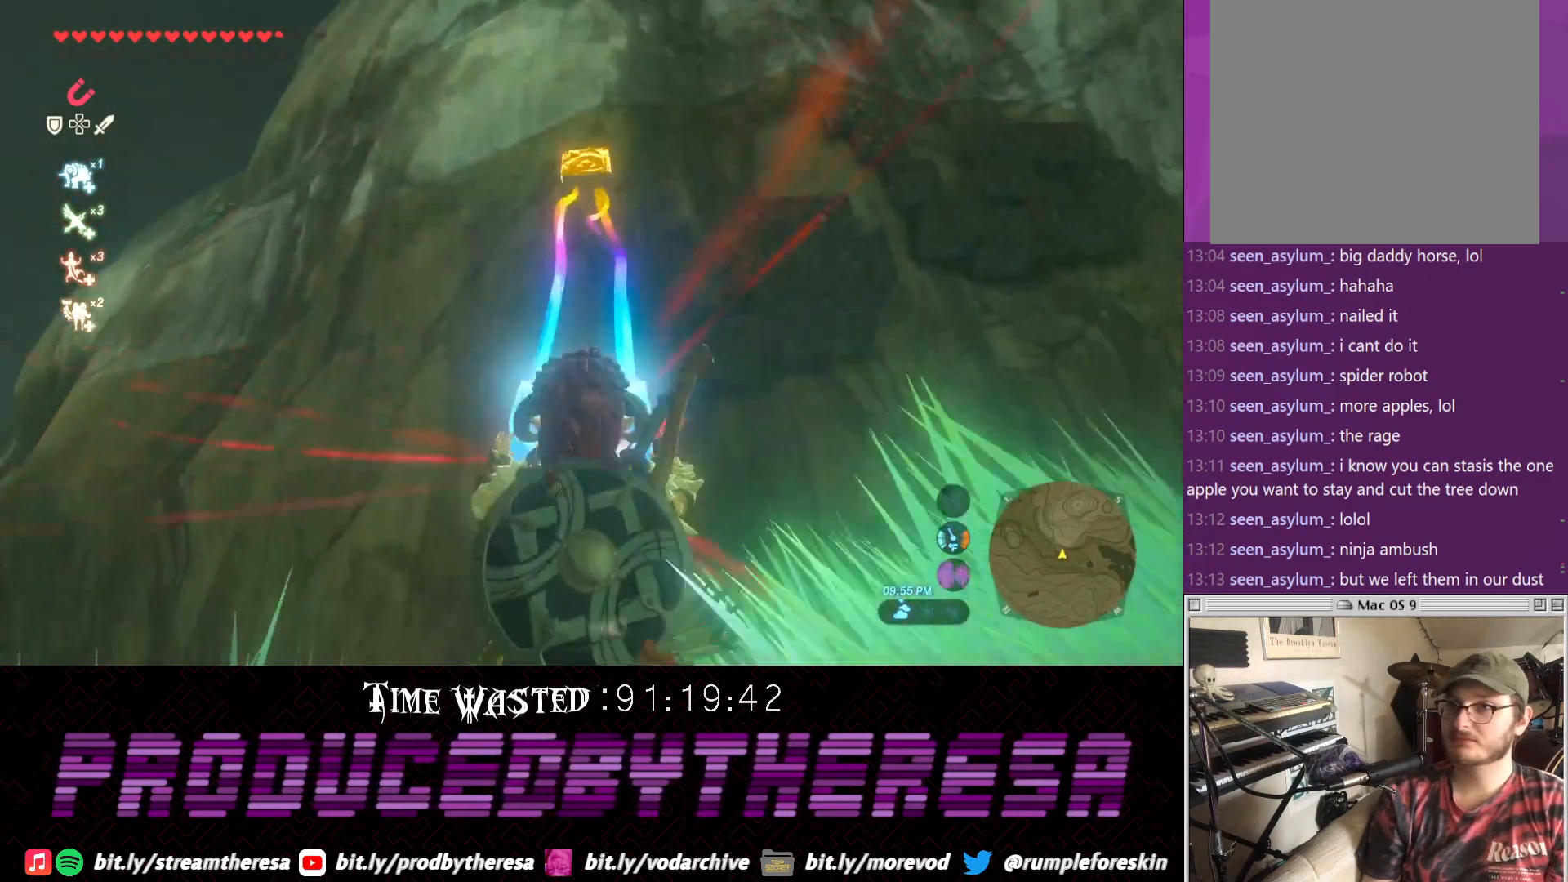
{"dt_ms": 500, "buttons": [], "left_stick": "right", "right_stick": "down", "events": [[100, "CROSS", "up"], [133, "left_stick", "right"]]}